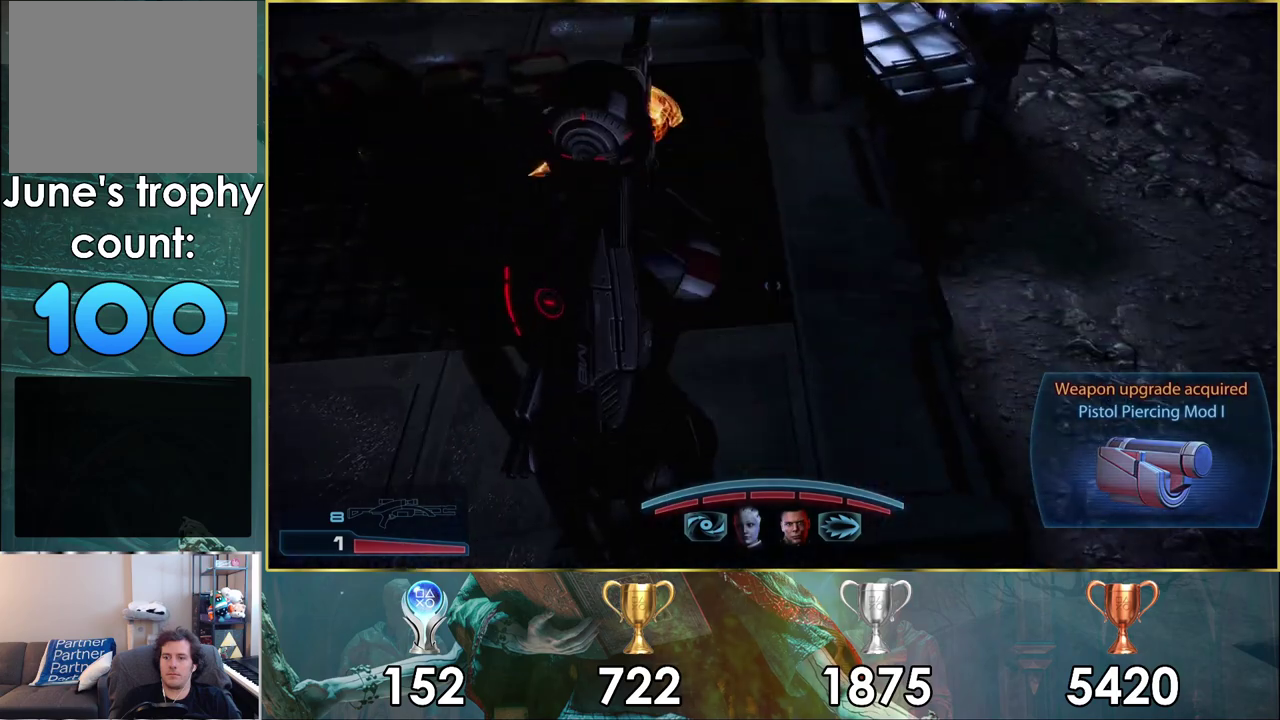
Gameplay with a controller (PlayStation layout); each line is a JSON object with the inputs held at the frame after it (dt_ms = milliseconds from this image to that frame). "events" lists button and stick changes between this image and that frame as [ms after this image, input, new state], when the widget could be followed in between. Not read: L1.
{"dt_ms": 200, "buttons": [], "left_stick": "up-right", "right_stick": "center"}
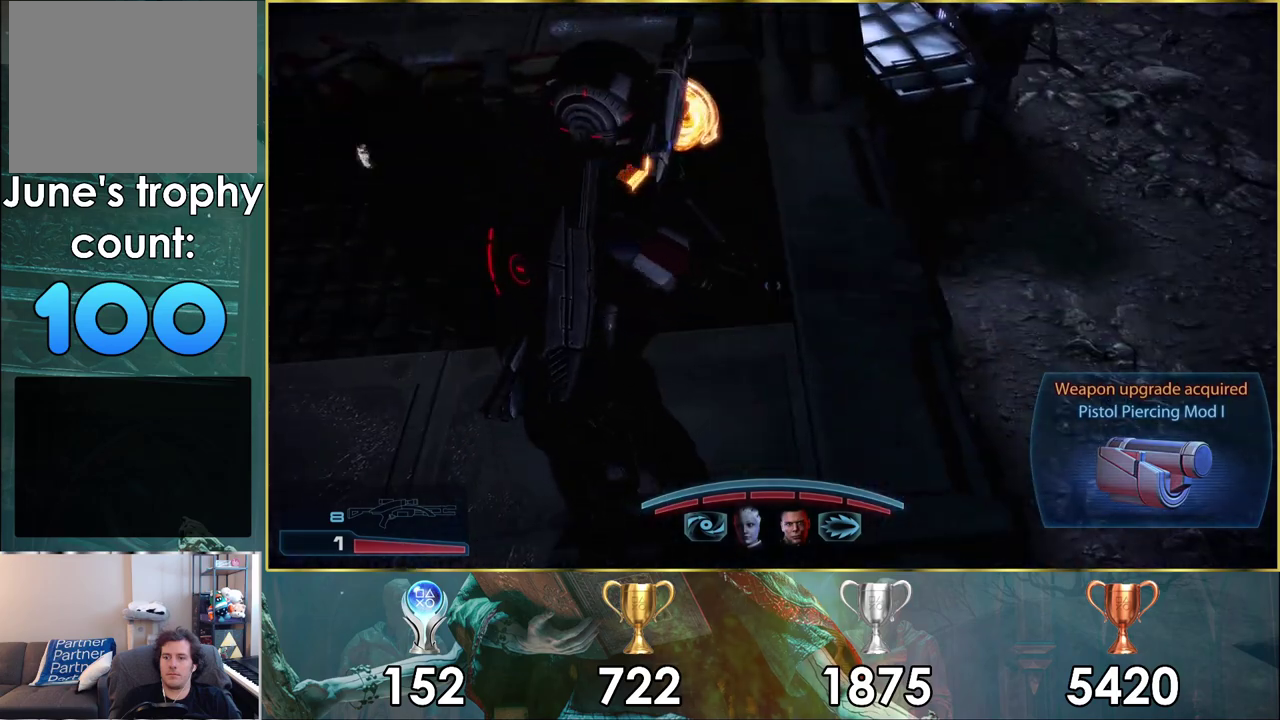
{"dt_ms": 200, "buttons": [], "left_stick": "up-left", "right_stick": "down-left", "events": [[17, "right_stick", "down-left"], [50, "left_stick", "up"], [150, "left_stick", "up-left"]]}
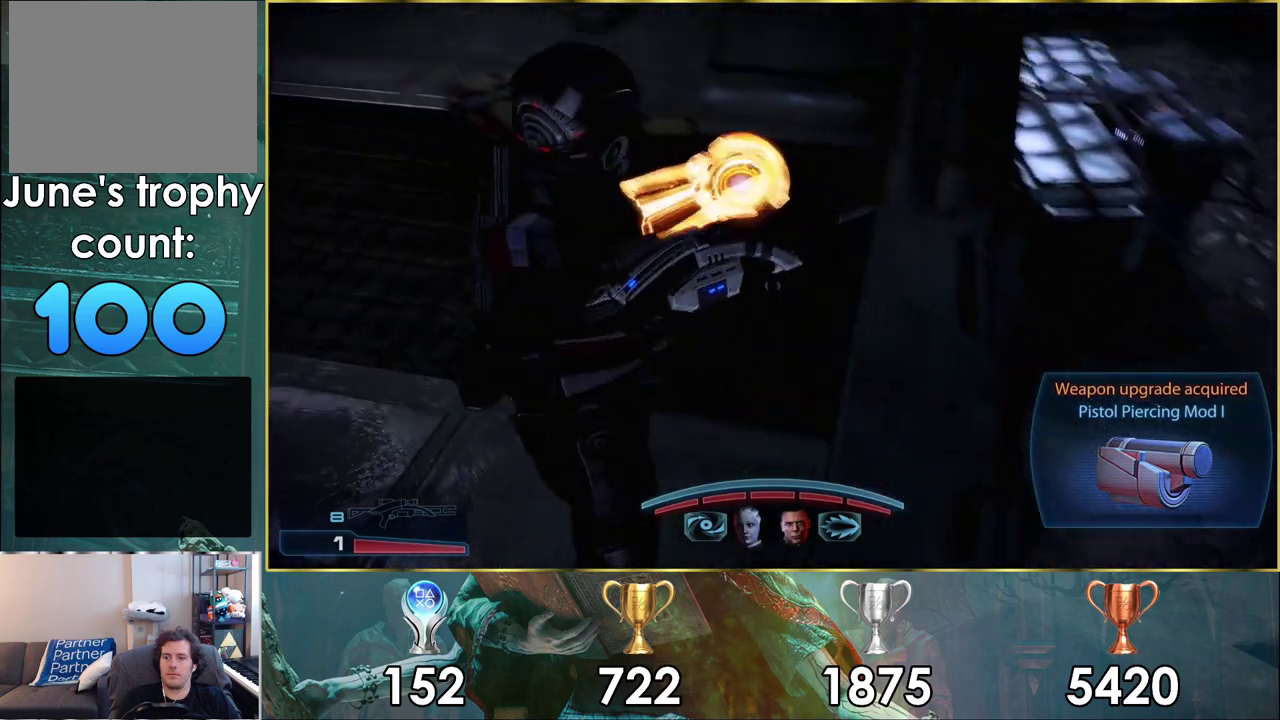
{"dt_ms": 200, "buttons": [], "left_stick": "up-left", "right_stick": "center", "events": [[150, "right_stick", "center"]]}
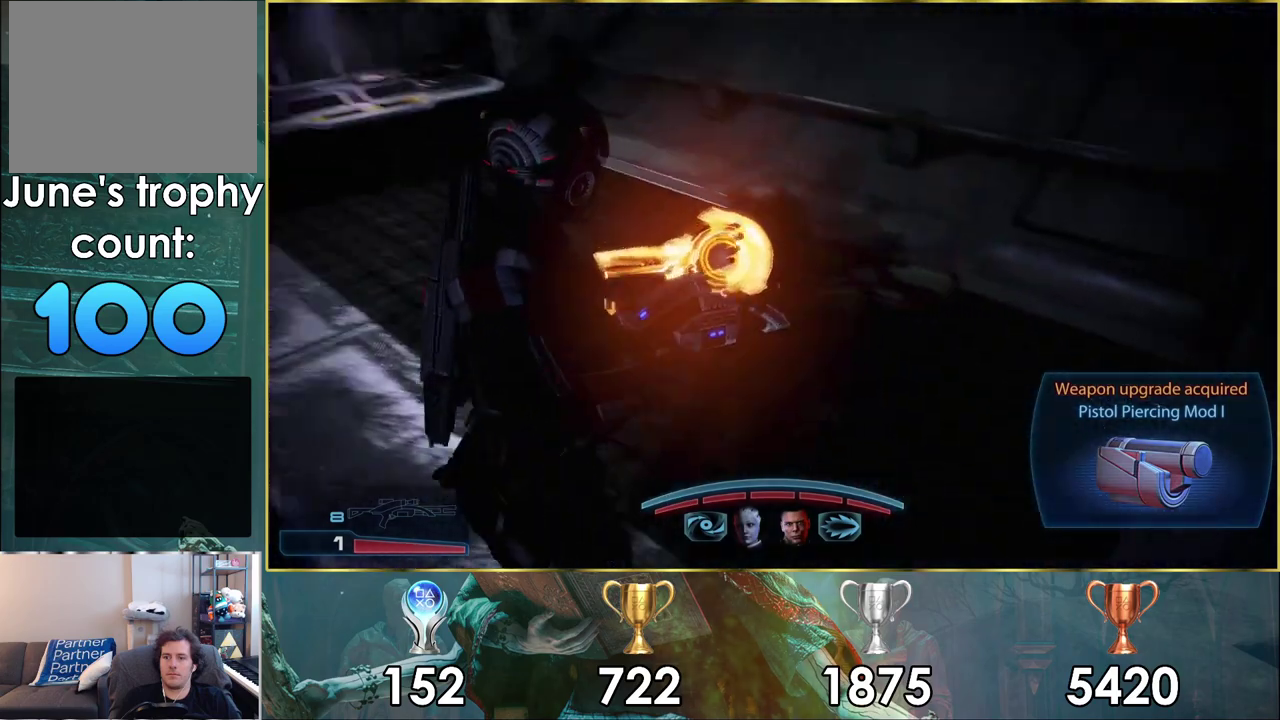
{"dt_ms": 300, "buttons": [], "left_stick": "up-left", "right_stick": "right", "events": [[100, "left_stick", "up"], [150, "right_stick", "right"], [283, "left_stick", "up-left"]]}
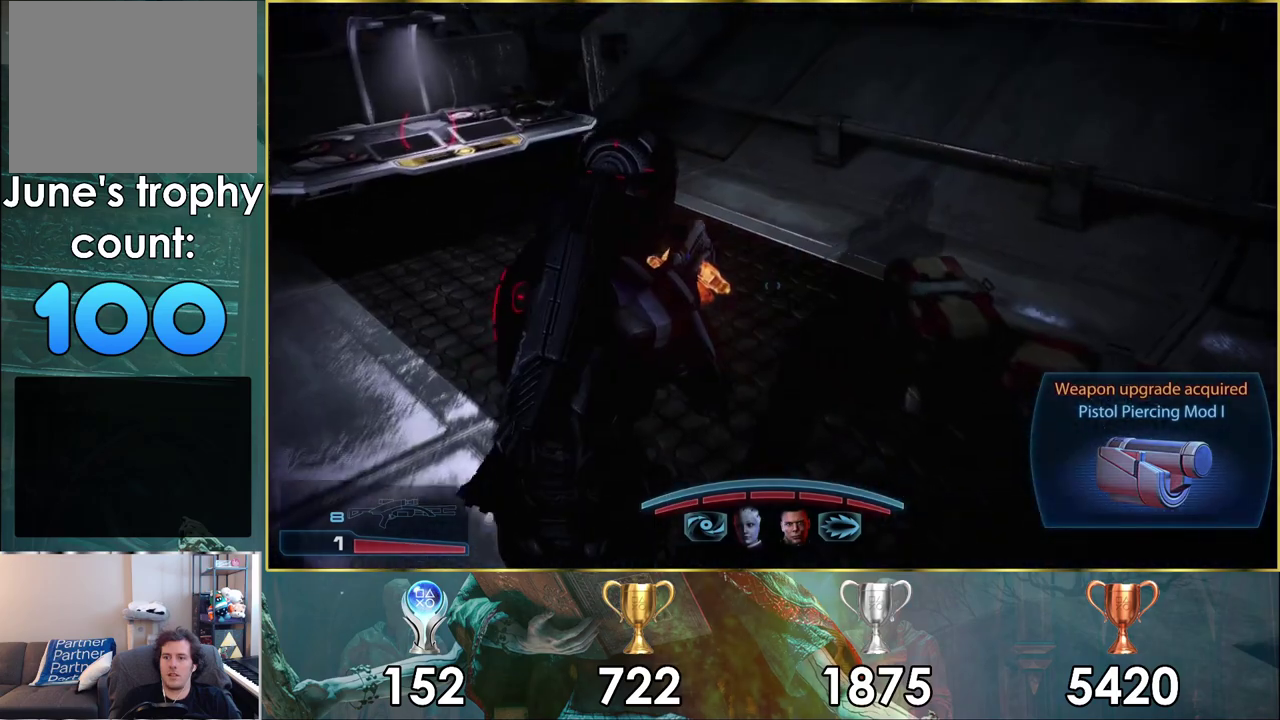
{"dt_ms": 300, "buttons": [], "left_stick": "up-right", "right_stick": "center", "events": [[267, "left_stick", "up-right"], [283, "right_stick", "center"]]}
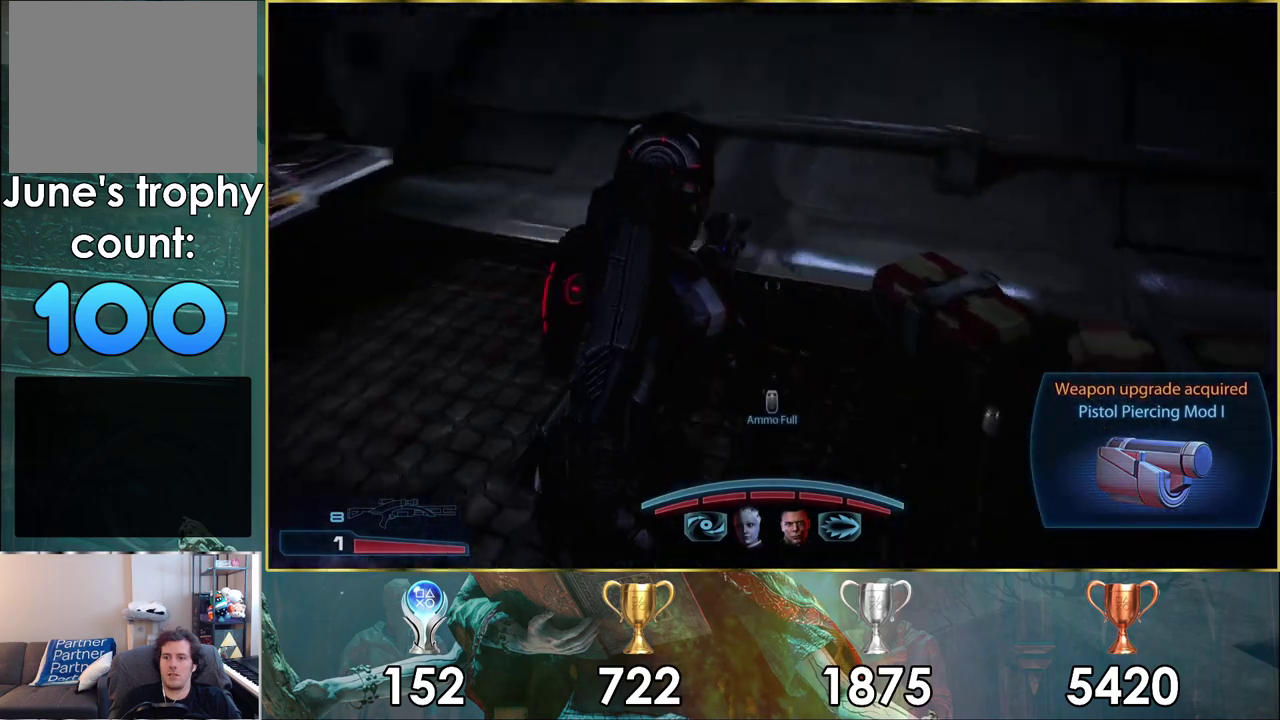
{"dt_ms": 400, "buttons": [], "left_stick": "right", "right_stick": "right", "events": [[83, "right_stick", "right"], [400, "left_stick", "right"]]}
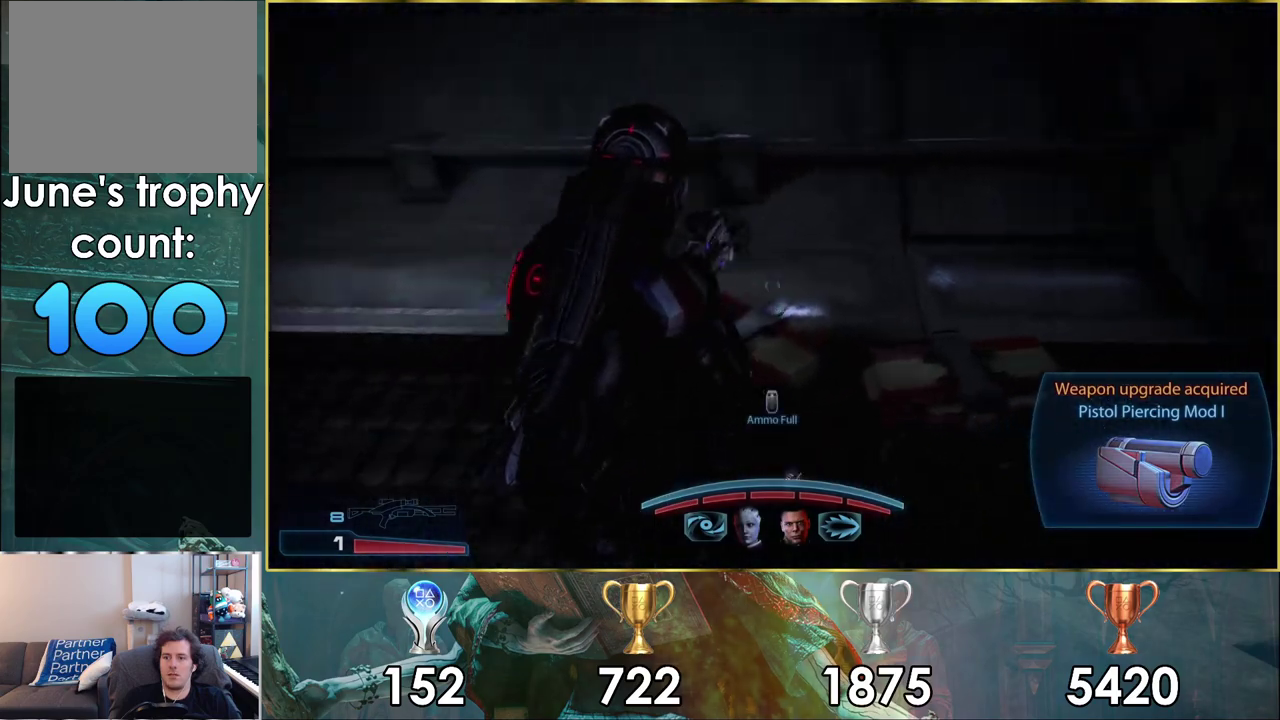
{"dt_ms": 500, "buttons": [], "left_stick": "up-right", "right_stick": "center", "events": [[250, "right_stick", "center"], [400, "left_stick", "up-right"]]}
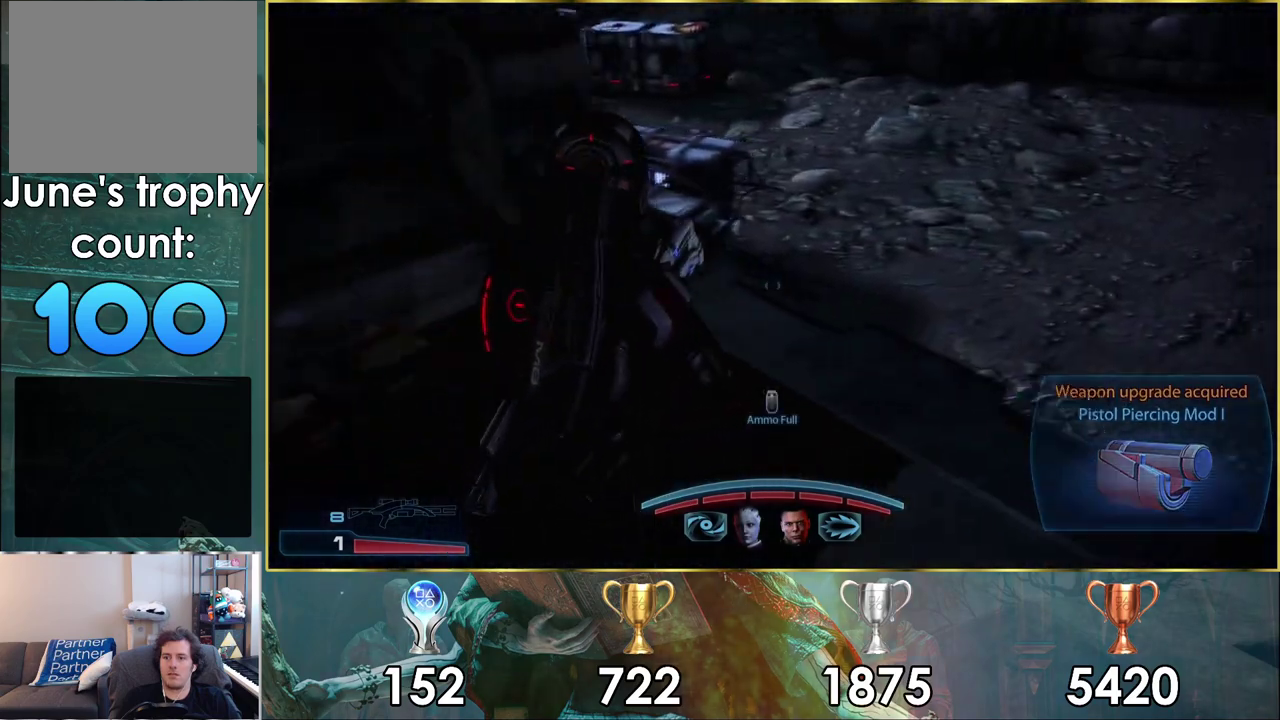
{"dt_ms": 400, "buttons": [], "left_stick": "up-right", "right_stick": "center"}
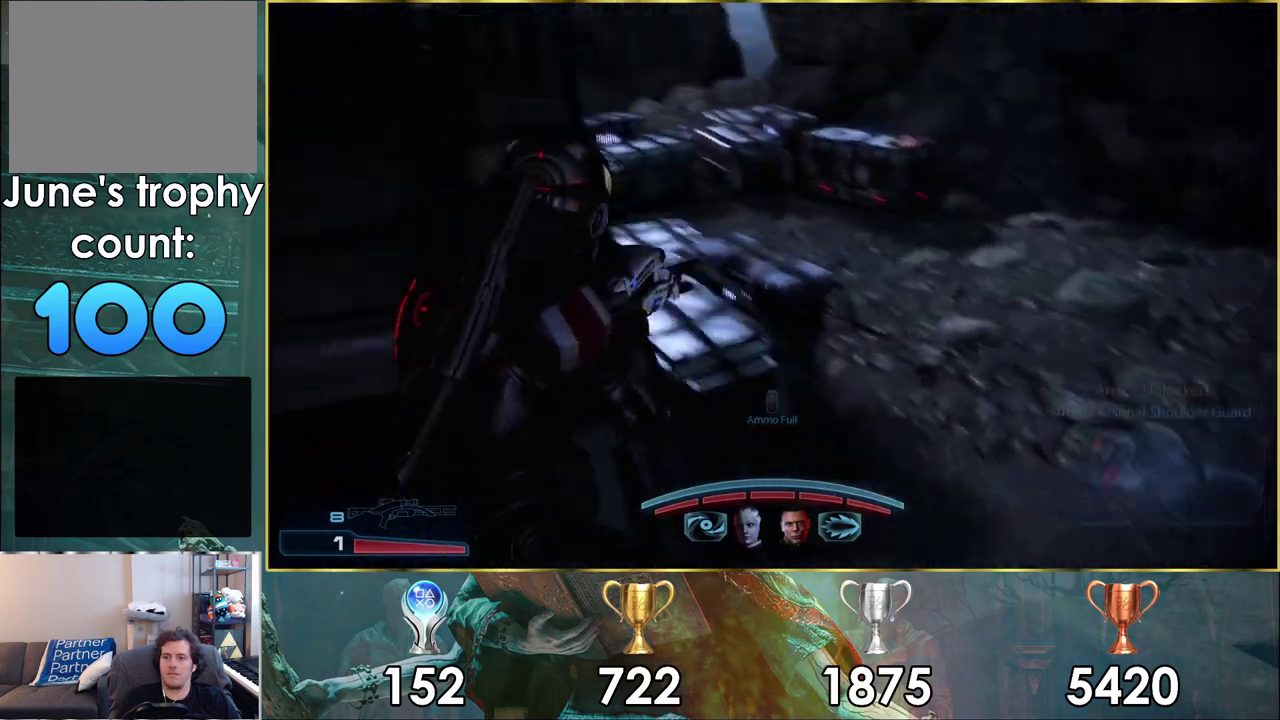
{"dt_ms": 400, "buttons": [], "left_stick": "up-right", "right_stick": "center"}
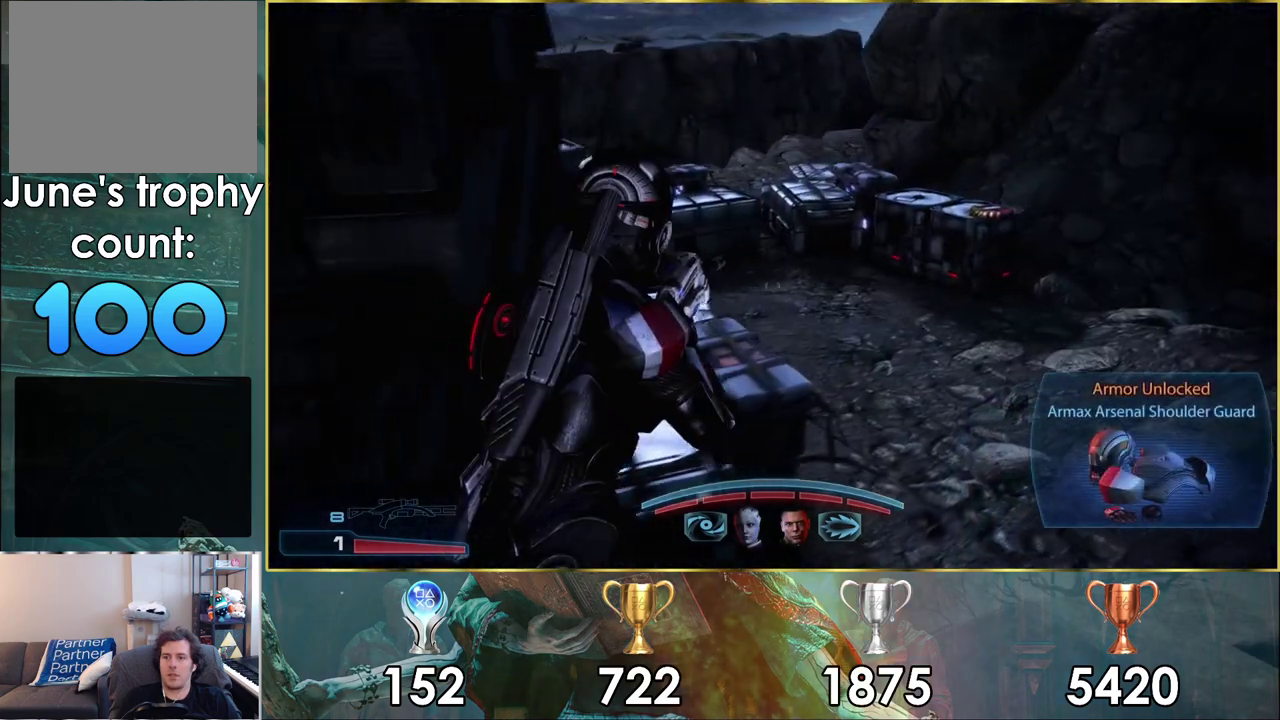
{"dt_ms": 500, "buttons": [], "left_stick": "up-right", "right_stick": "center"}
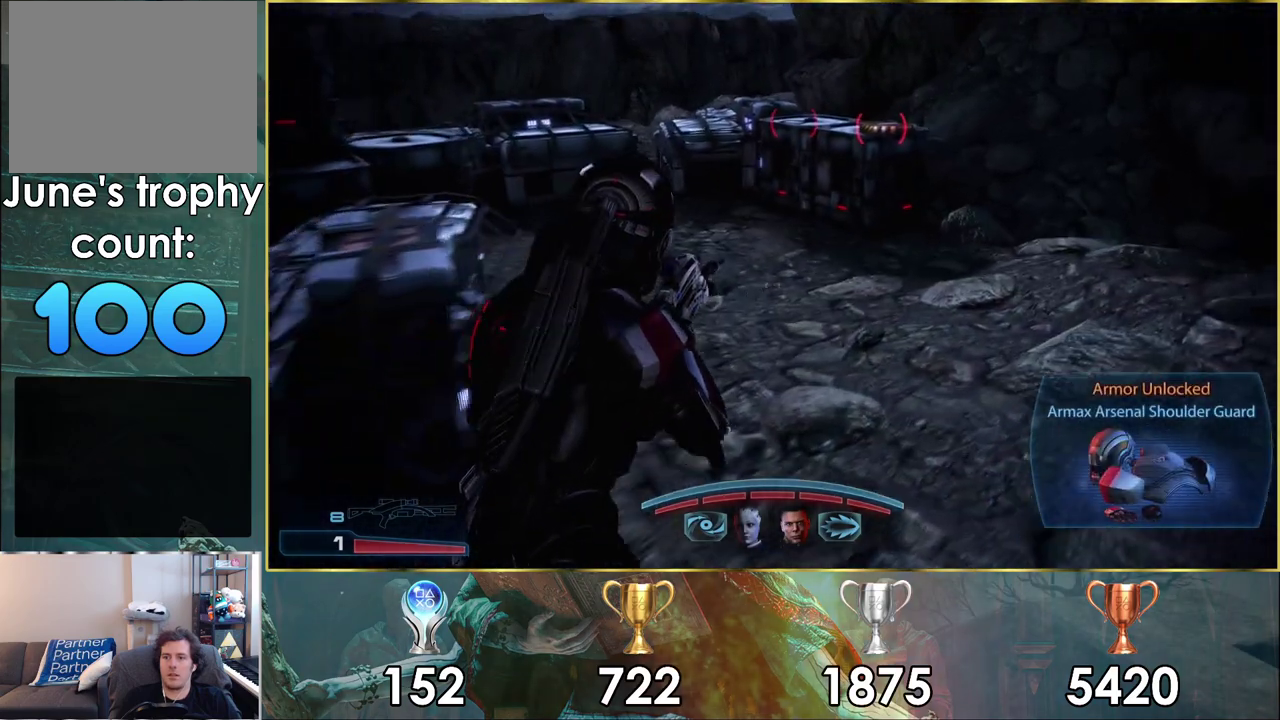
{"dt_ms": 500, "buttons": [], "left_stick": "up-right", "right_stick": "down-right", "events": [[117, "left_stick", "up"], [250, "right_stick", "down-right"], [417, "left_stick", "up-right"]]}
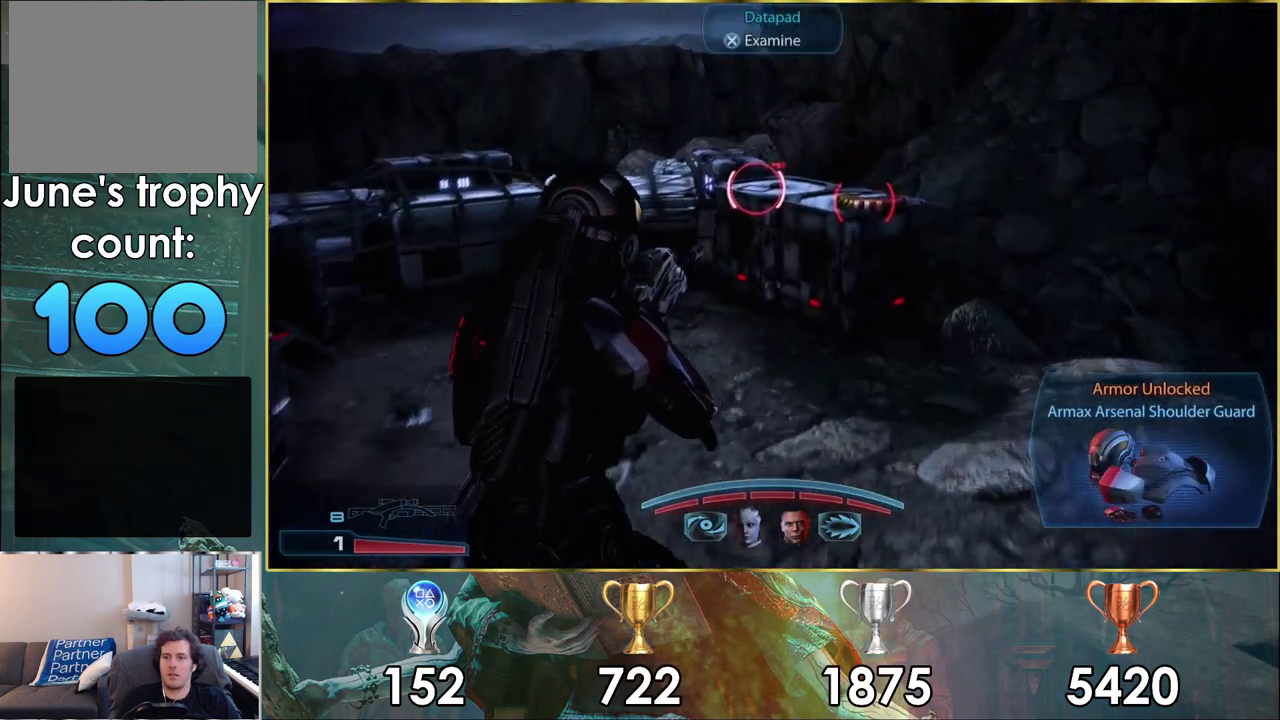
{"dt_ms": 500, "buttons": [], "left_stick": "center", "right_stick": "center", "events": [[50, "right_stick", "center"], [250, "right_stick", "up-right"], [383, "right_stick", "center"], [483, "left_stick", "center"]]}
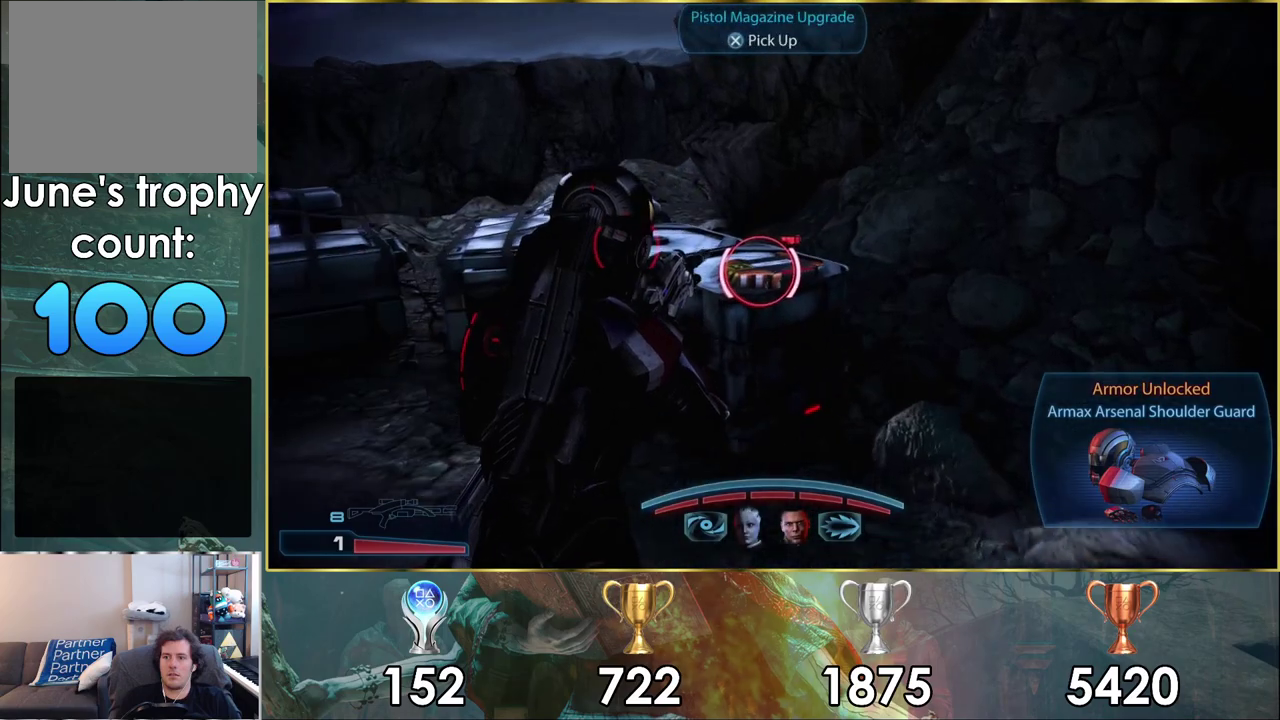
{"dt_ms": 100, "buttons": ["CROSS"], "left_stick": "center", "right_stick": "center", "events": [[50, "CROSS", "down"]]}
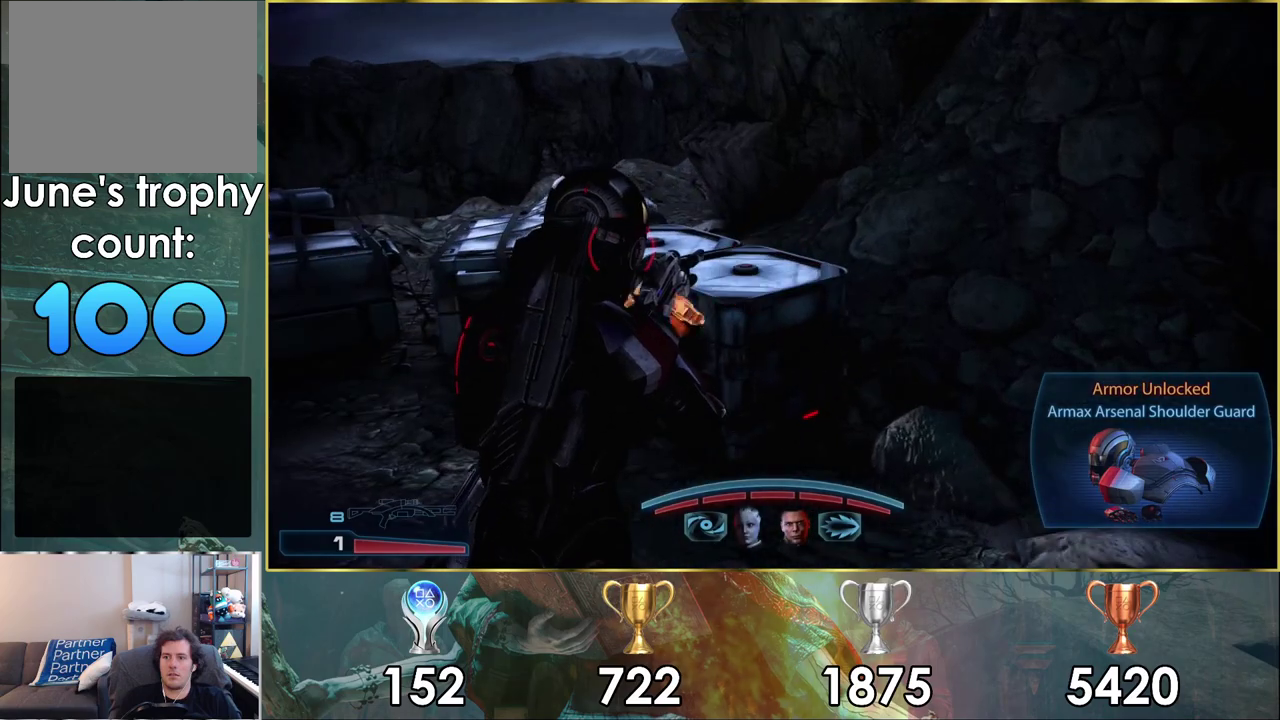
{"dt_ms": 300, "buttons": [], "left_stick": "up-left", "right_stick": "left", "events": [[33, "CROSS", "up"], [200, "left_stick", "up-left"], [233, "right_stick", "left"]]}
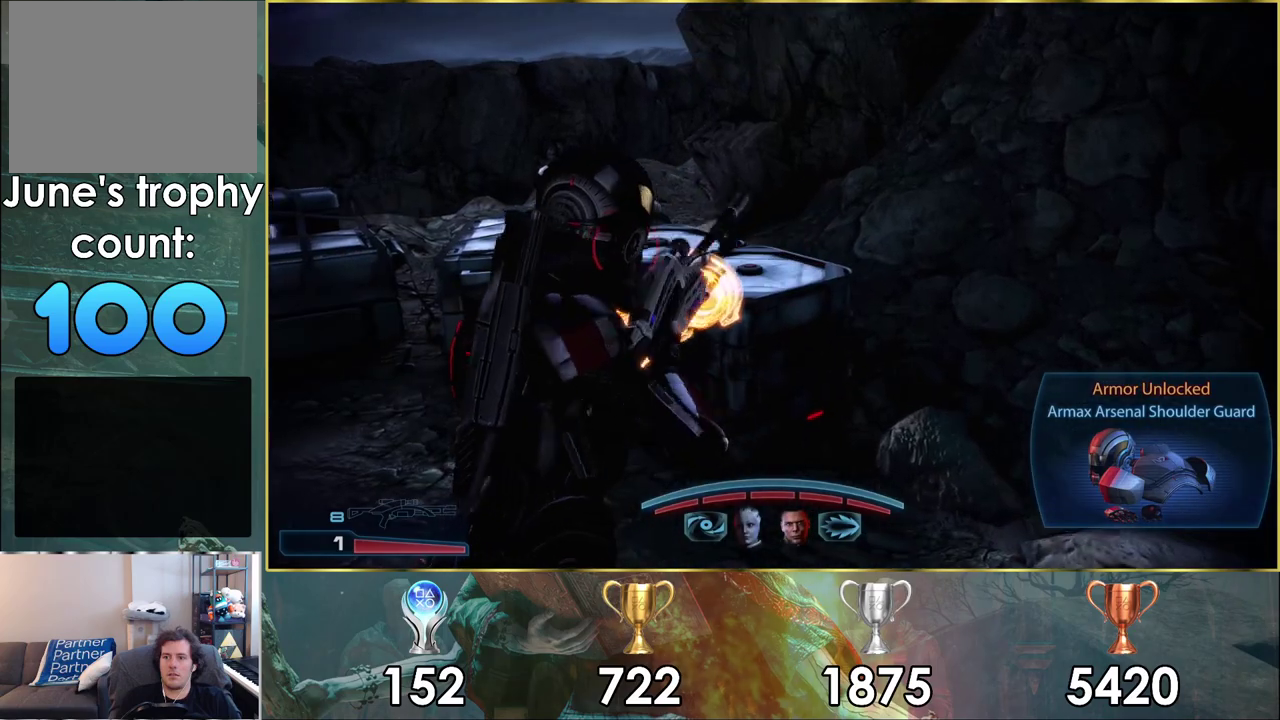
{"dt_ms": 200, "buttons": [], "left_stick": "up-right", "right_stick": "center"}
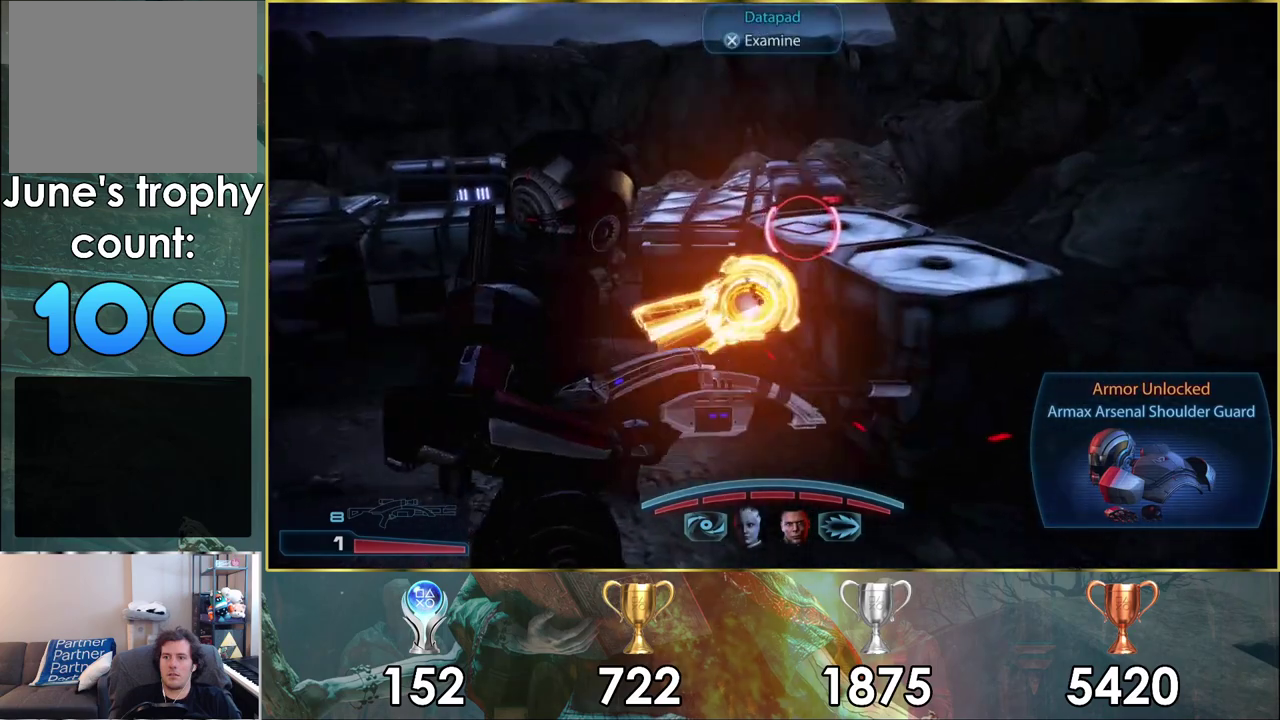
{"dt_ms": 200, "buttons": [], "left_stick": "center", "right_stick": "center", "events": [[133, "left_stick", "center"]]}
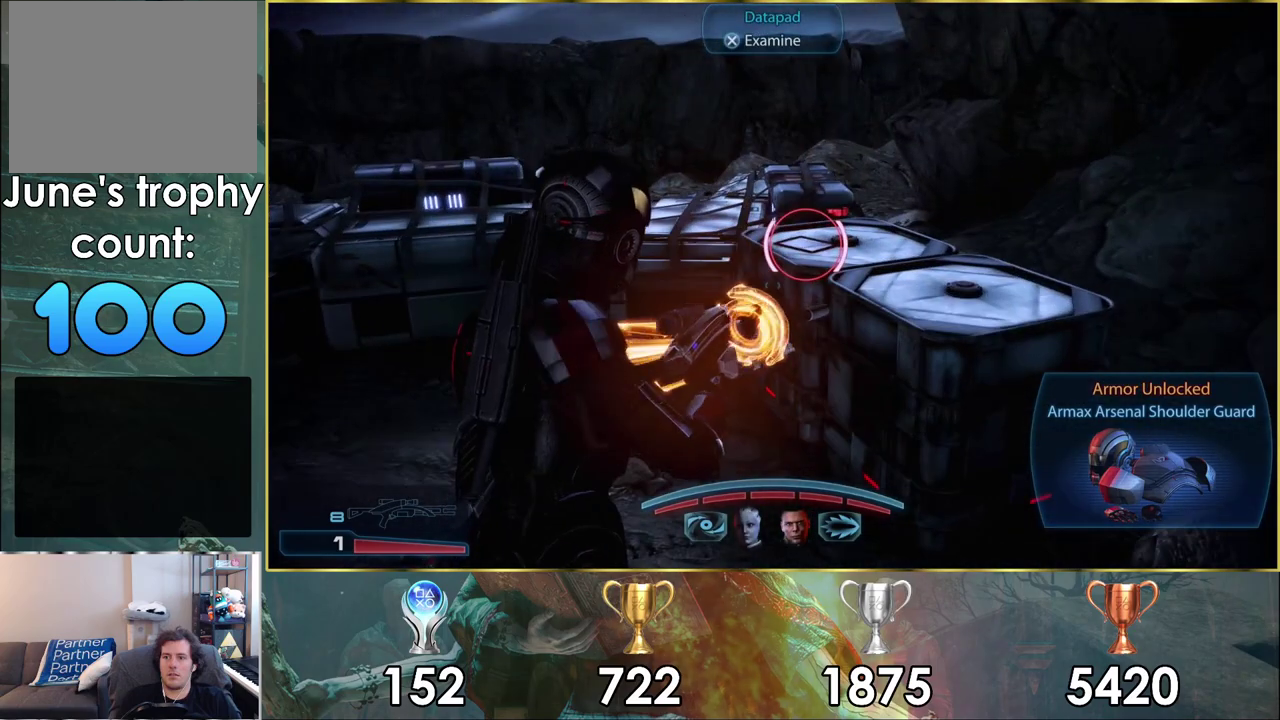
{"dt_ms": 300, "buttons": [], "left_stick": "center", "right_stick": "center", "events": [[133, "CROSS", "down"], [250, "CROSS", "up"]]}
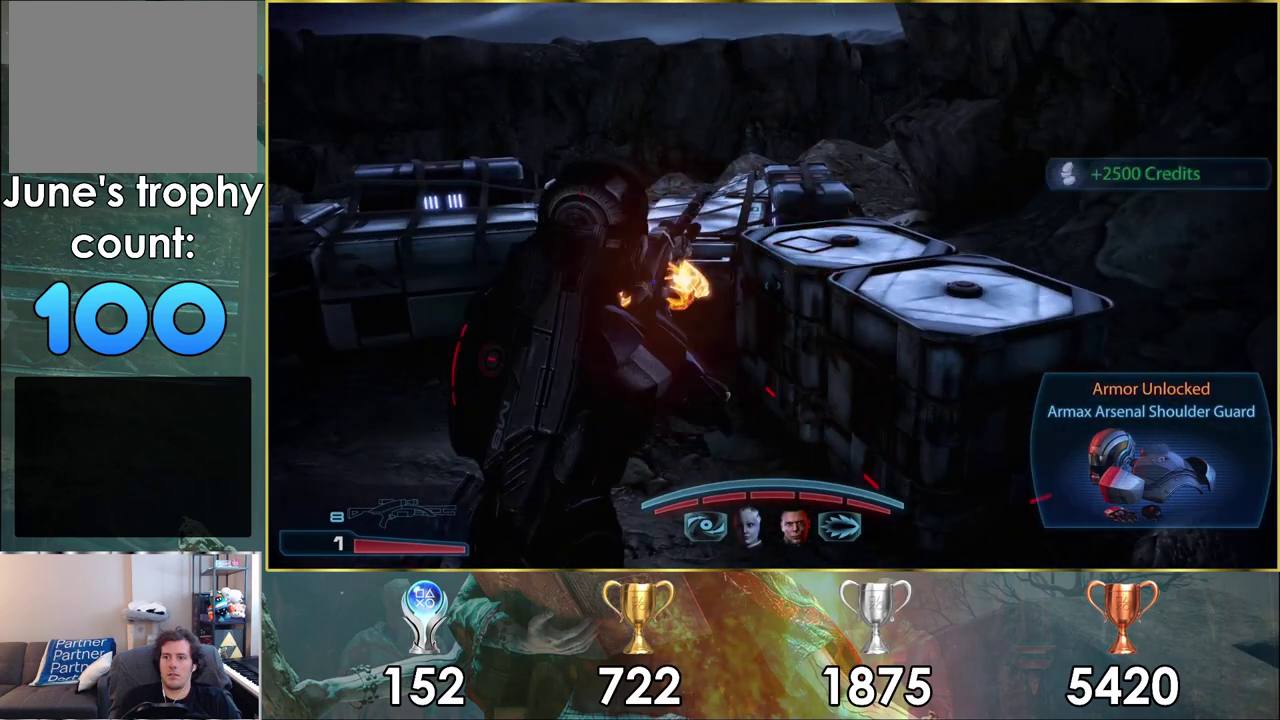
{"dt_ms": 400, "buttons": [], "left_stick": "center", "right_stick": "center", "events": []}
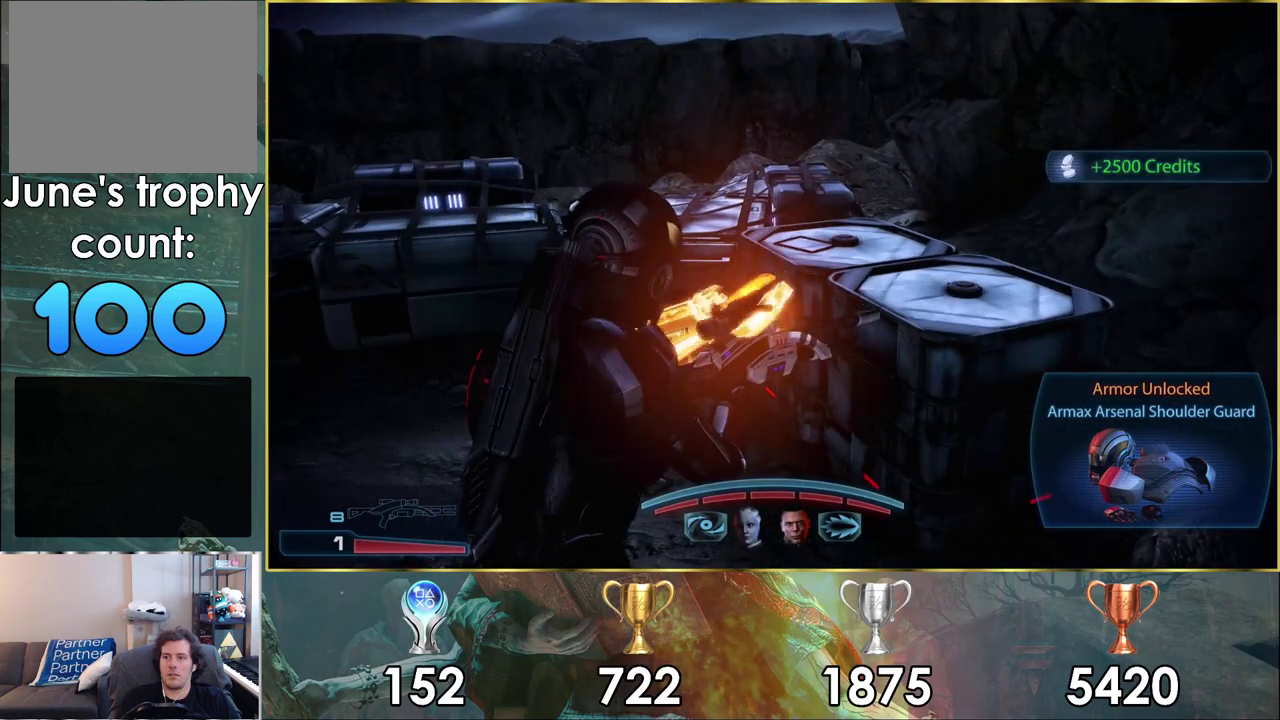
{"dt_ms": 400, "buttons": [], "left_stick": "down-left", "right_stick": "left", "events": [[250, "left_stick", "down"], [267, "right_stick", "left"], [367, "left_stick", "down-left"]]}
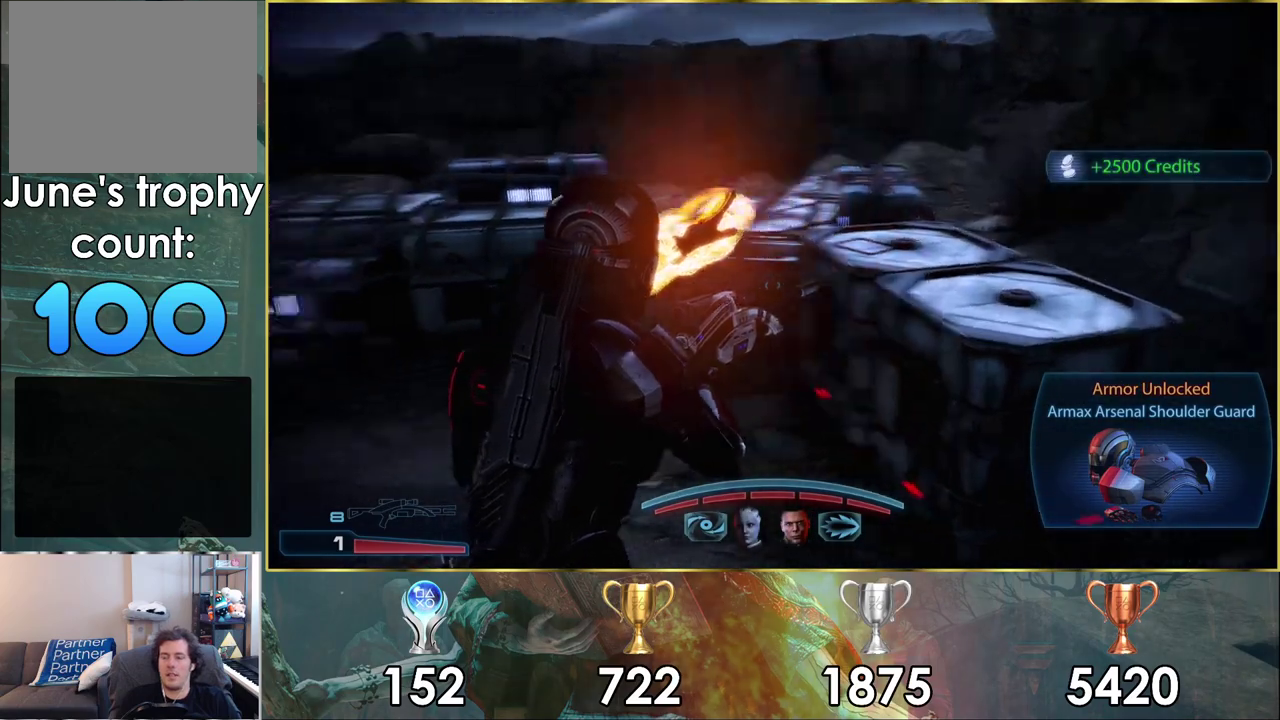
{"dt_ms": 200, "buttons": [], "left_stick": "center", "right_stick": "left", "events": [[200, "left_stick", "center"]]}
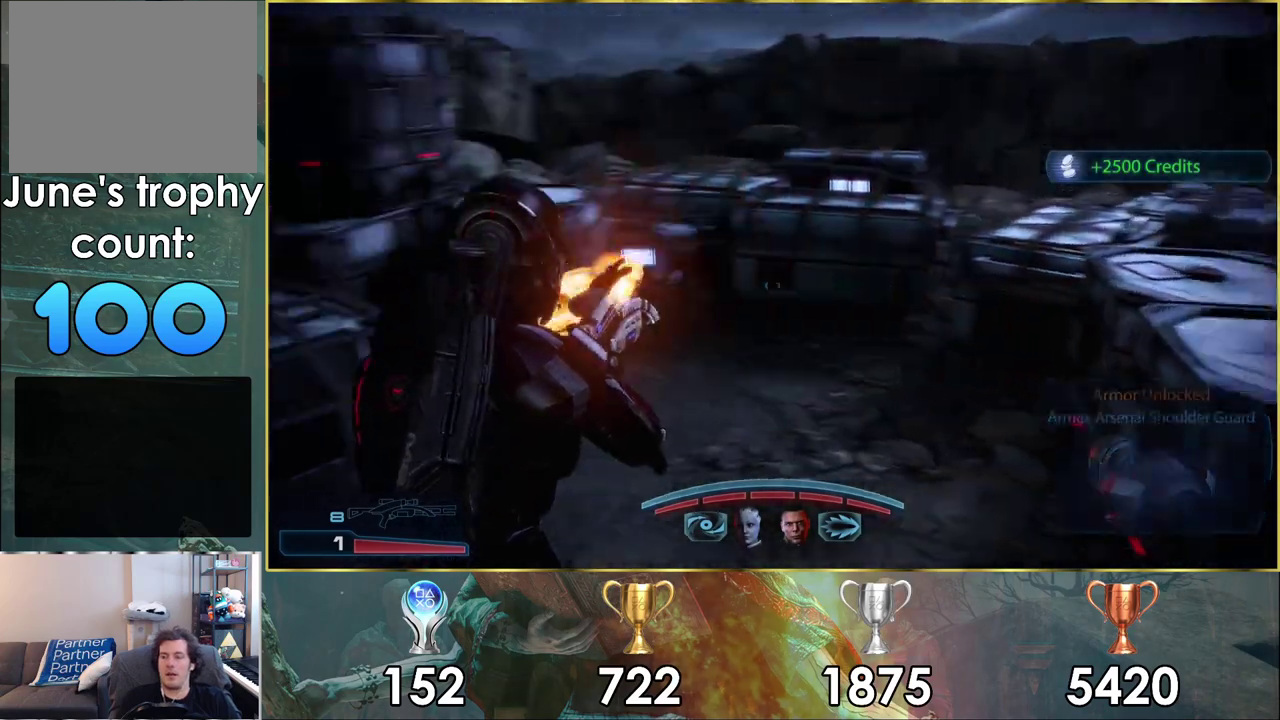
{"dt_ms": 300, "buttons": [], "left_stick": "up-right", "right_stick": "center", "events": [[33, "left_stick", "up-right"], [267, "right_stick", "center"]]}